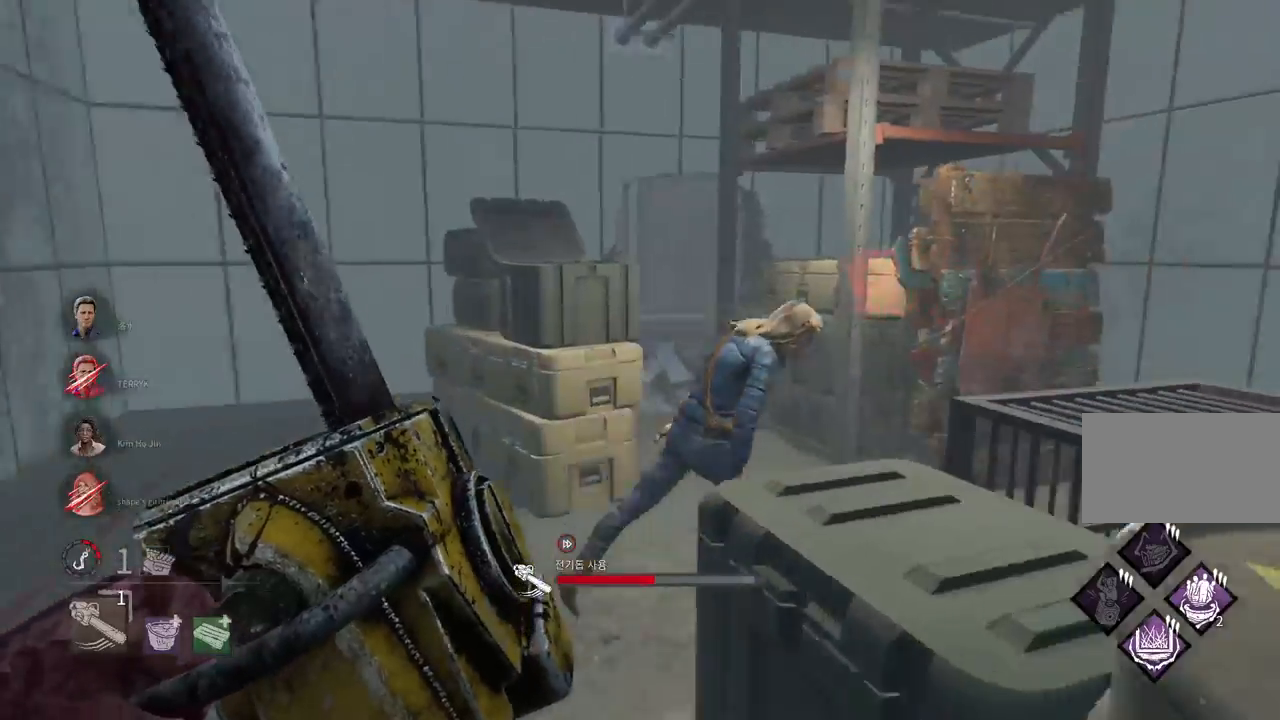
Gameplay with keyboard and mouse; each line is a JSON object with the keys and mouse buttons held at the frame after it. "events" lists presses ("down") and releases ("up") of "a", "ctrl", "d", "e", "q", "s", "shift", "space", "w", "mouse_left", "mouse_wheel", "mouse_right", "mouse_mb4" and "mouse_mb5" between this image and that frame as [ms after this image, input, new state], when the widget could be followed in between. "mouse_left", "mouse_wheel", "mouse_right", "mouse_mb4", "mouse_mb5" = the "left", "wheel", "right", "mb4", "mb5" buttons of the "mouse" list. No other keys are recorded. "wheel" means that the mouse wheel is clicked or scrolled. Mouse movement is not recorded.
{"keys": ["a", "w"], "mouse": ["right"], "events": [[83, "a", "up"], [133, "a", "down"]]}
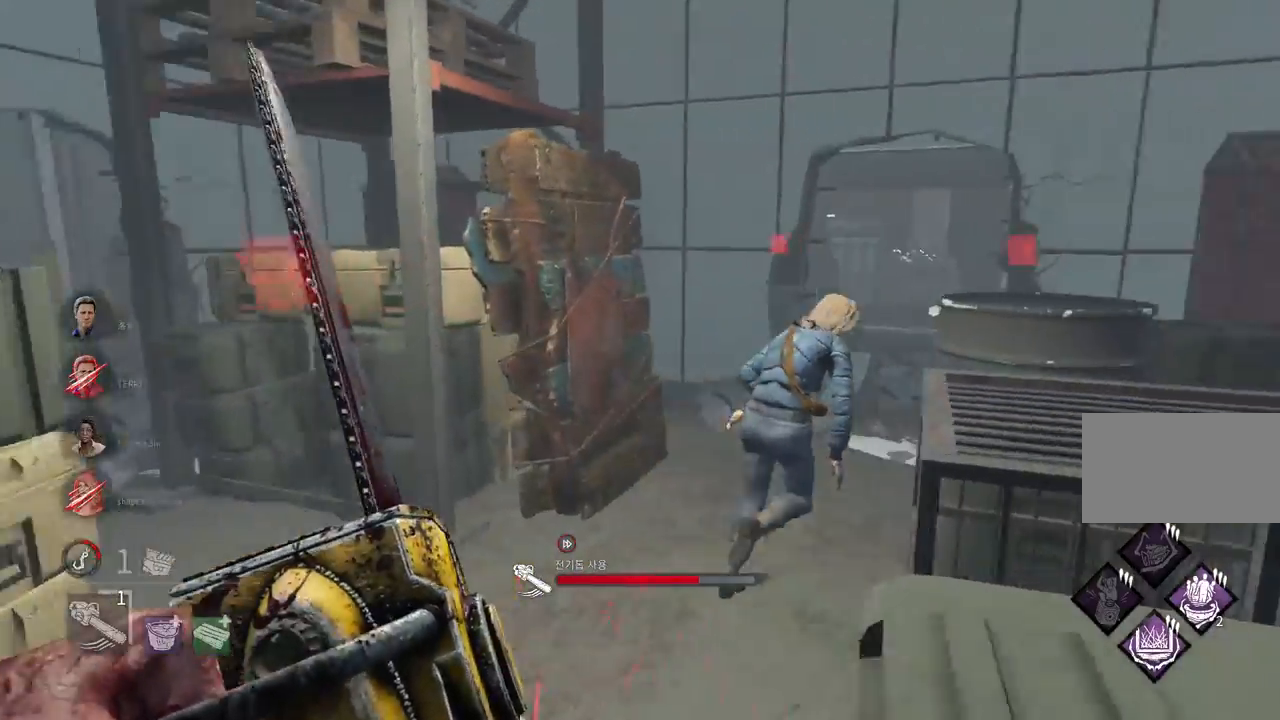
{"keys": ["w"], "mouse": ["right"], "events": [[100, "a", "up"]]}
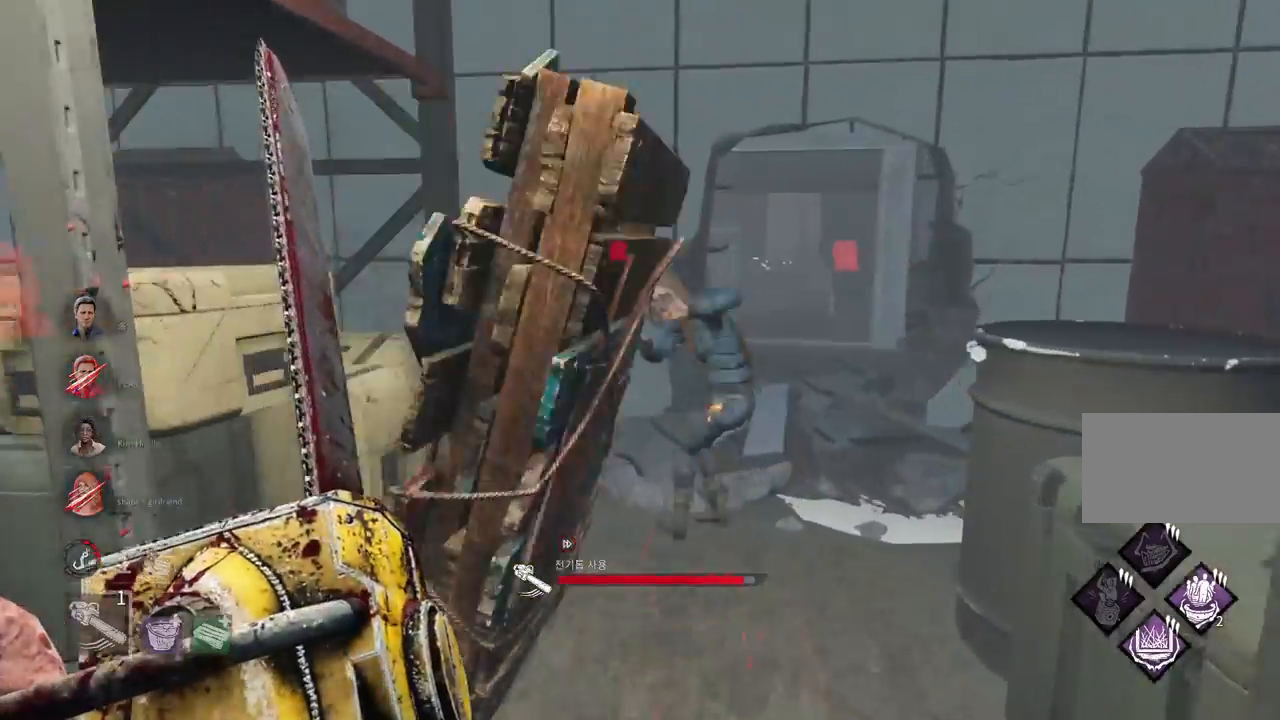
{"keys": ["w"], "mouse": ["right"], "events": []}
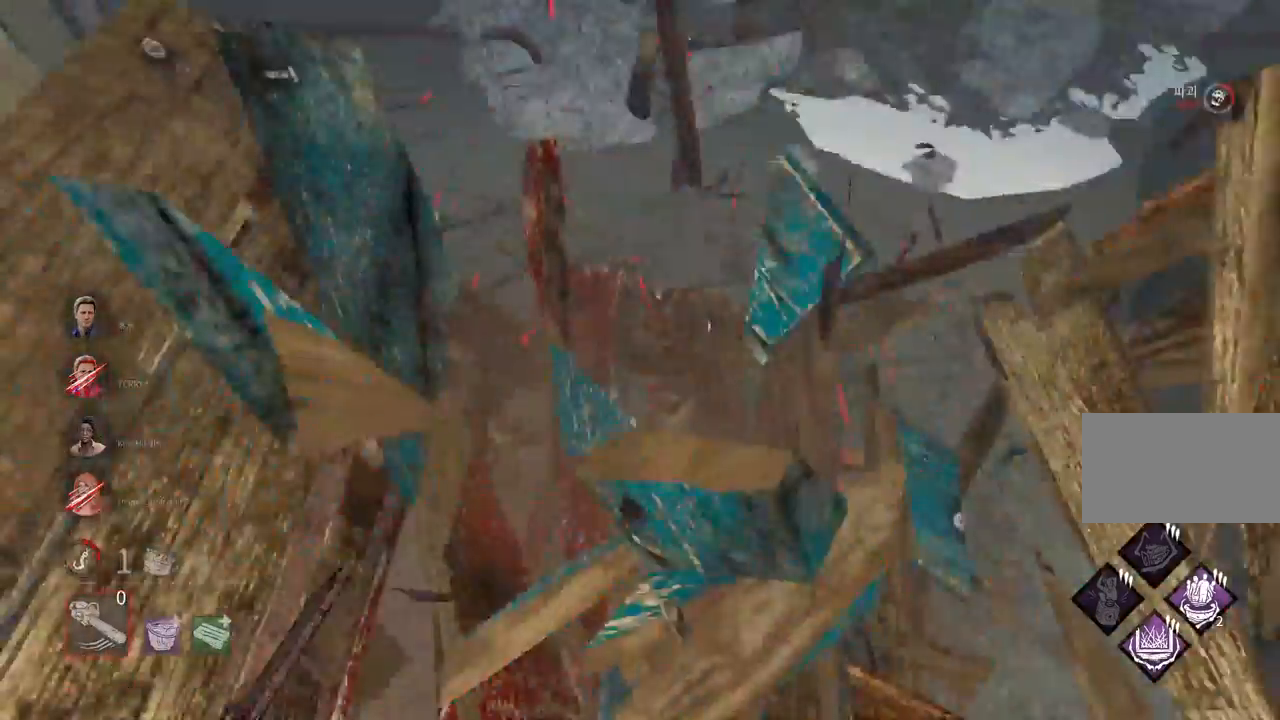
{"keys": ["w"], "mouse": [], "events": [[333, "mouse_right", "up"]]}
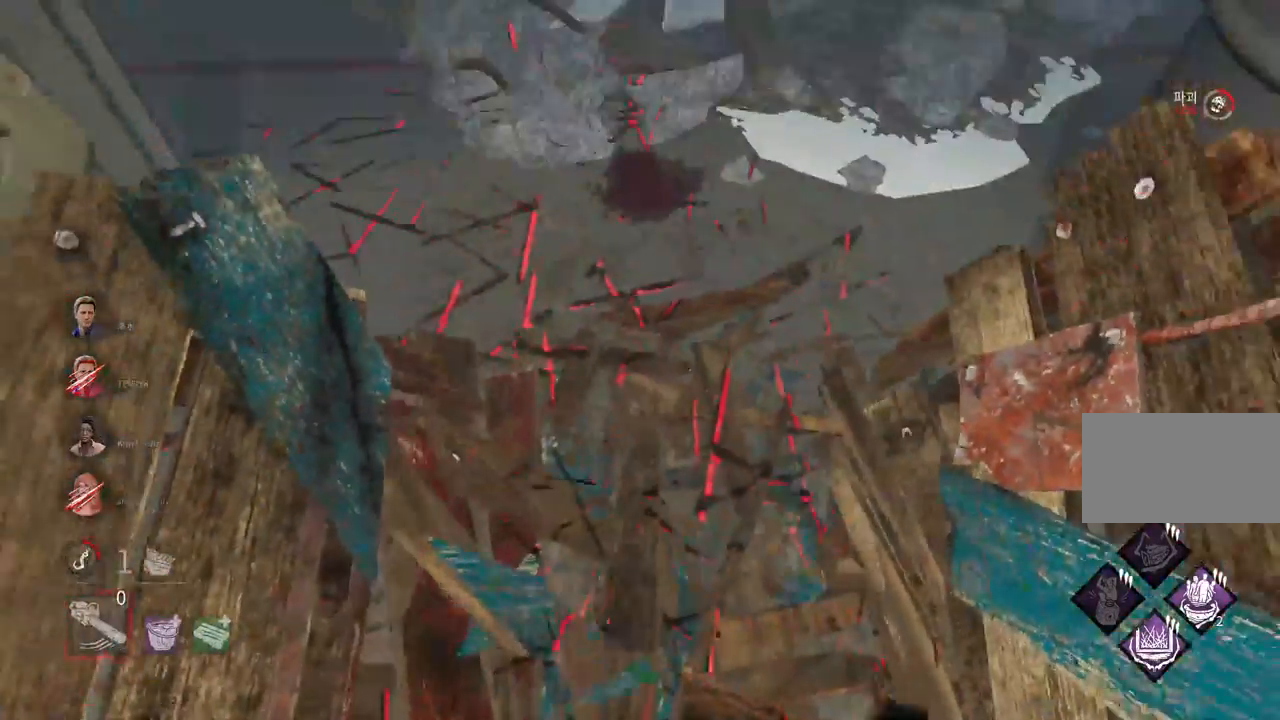
{"keys": ["w"], "mouse": [], "events": []}
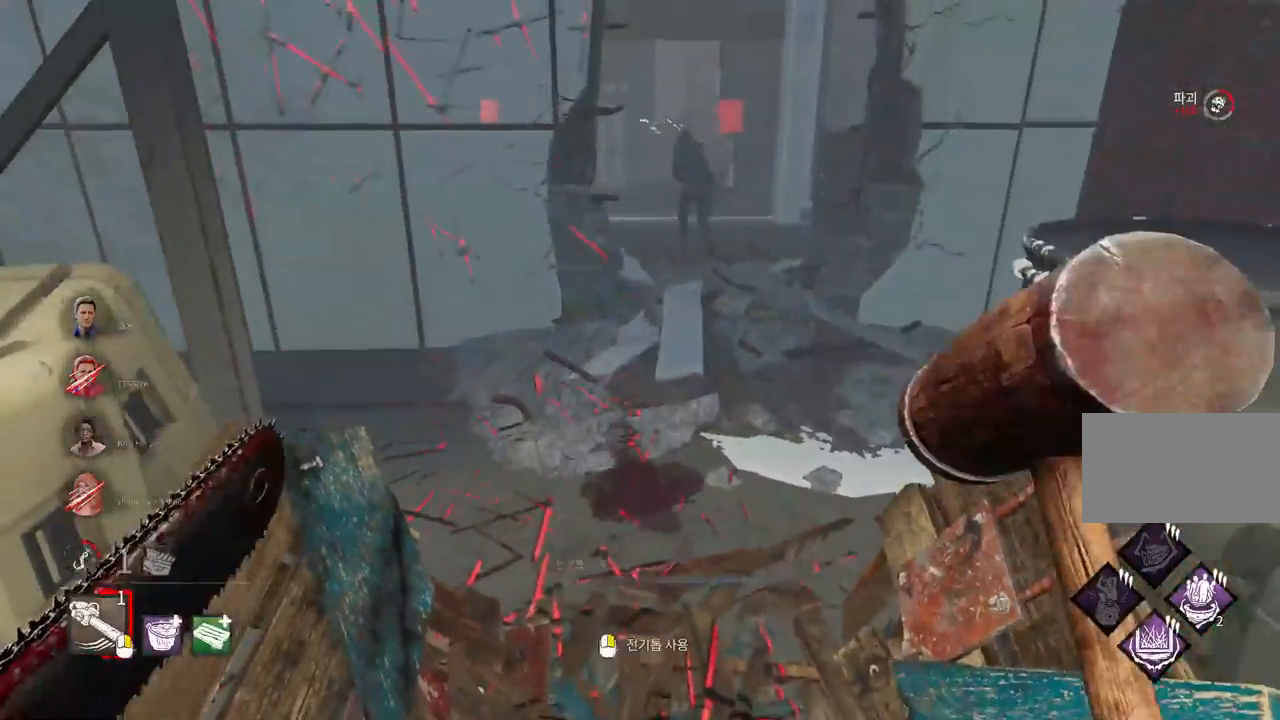
{"keys": ["w"], "mouse": [], "events": []}
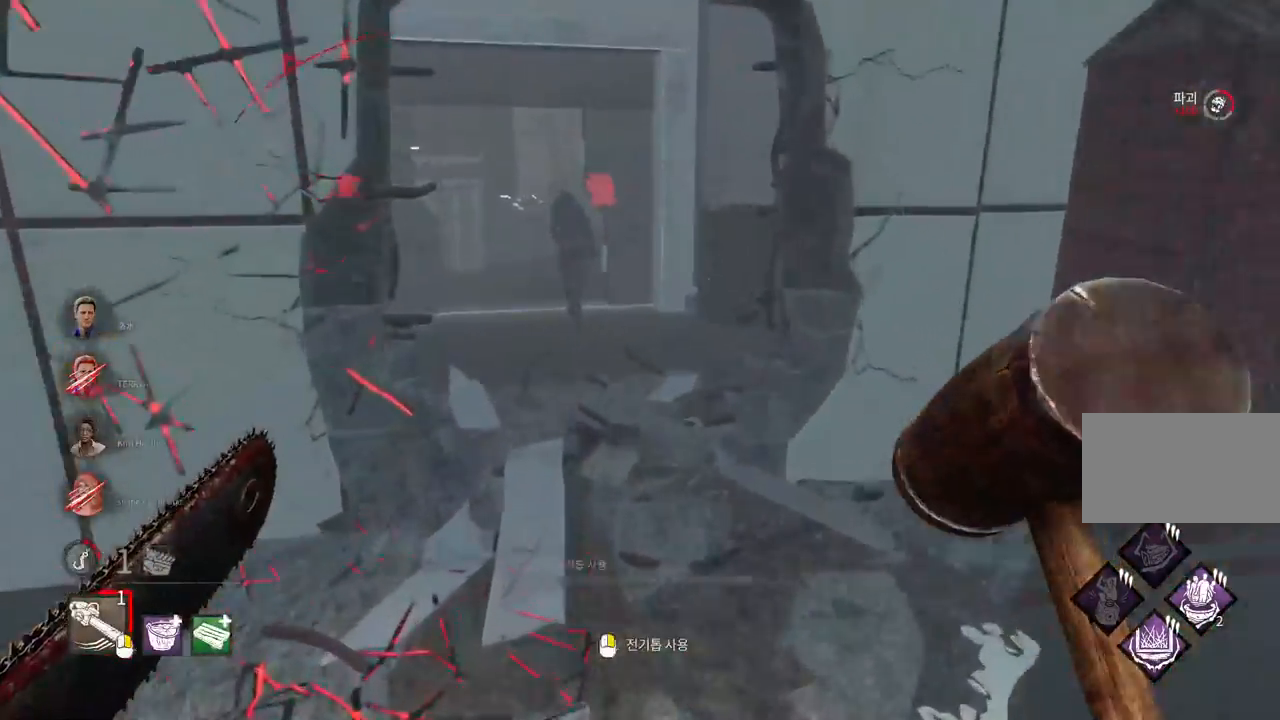
{"keys": ["w"], "mouse": [], "events": []}
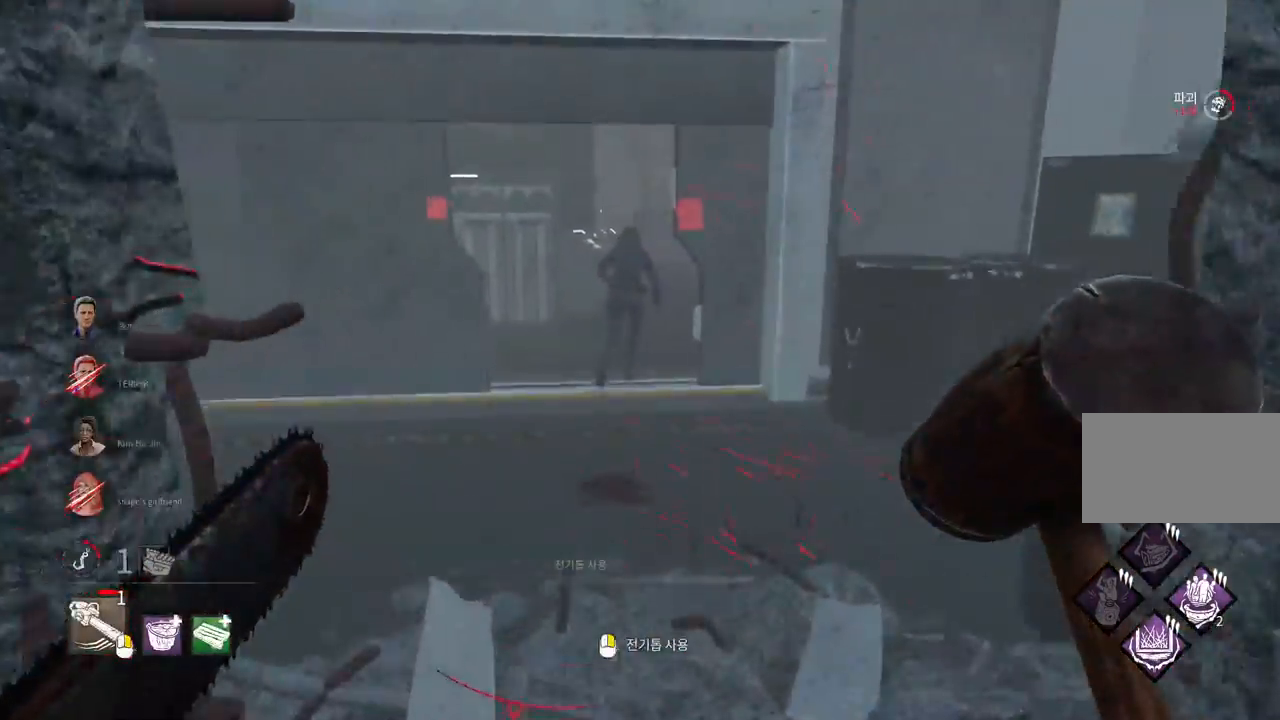
{"keys": ["w"], "mouse": [], "events": [[33, "mouse_right", "down"], [117, "mouse_right", "up"], [183, "mouse_right", "down"], [267, "mouse_right", "up"]]}
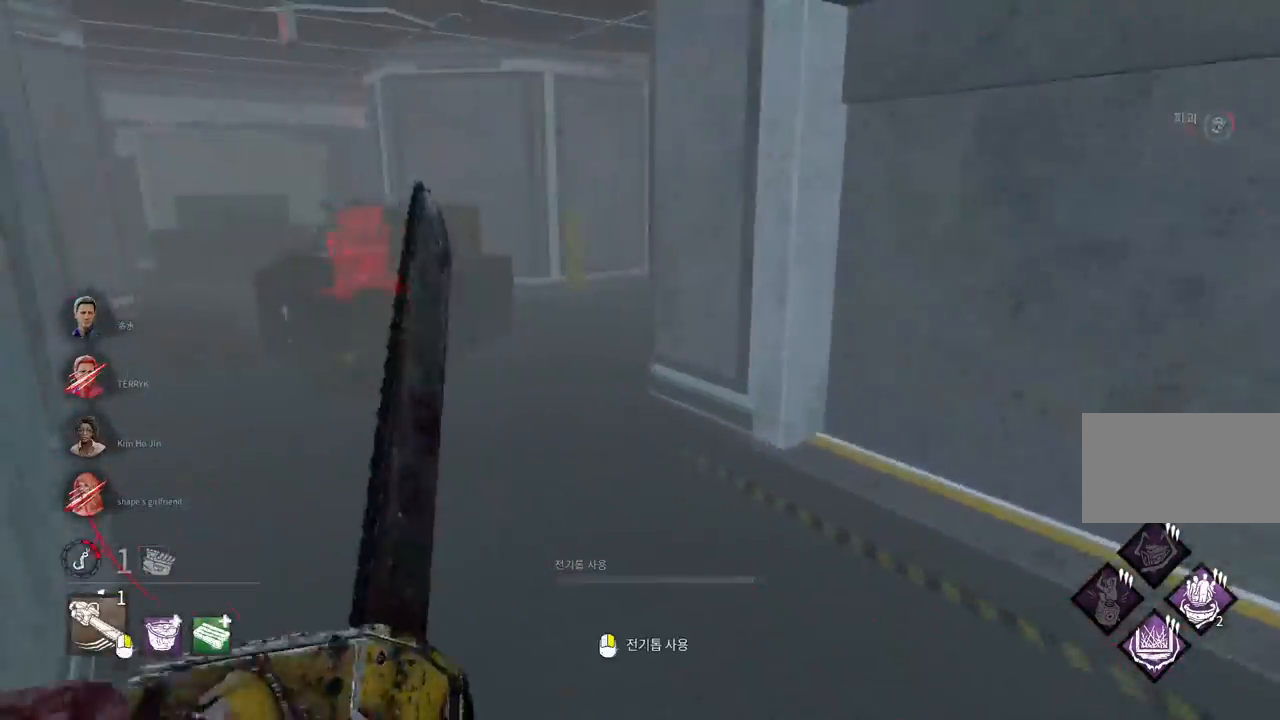
{"keys": ["a", "w"], "mouse": [], "events": [[433, "a", "down"]]}
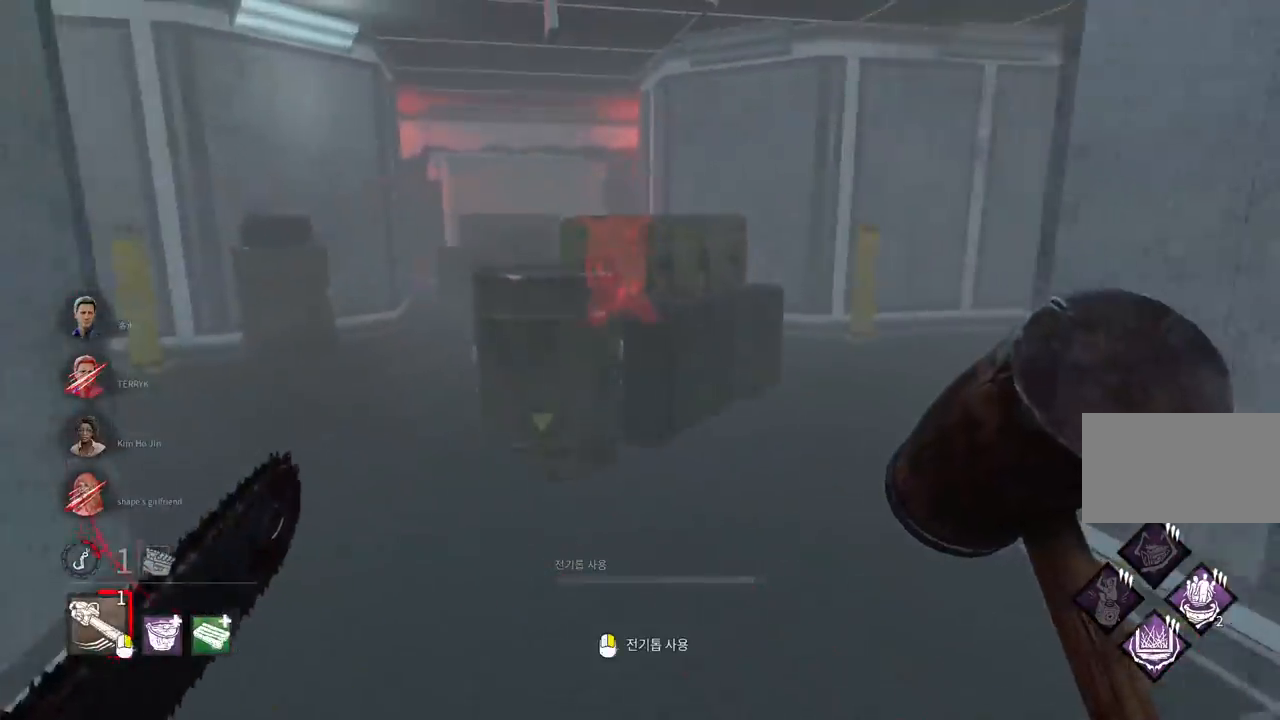
{"keys": ["w"], "mouse": [], "events": [[200, "a", "up"], [300, "a", "down"], [417, "a", "up"]]}
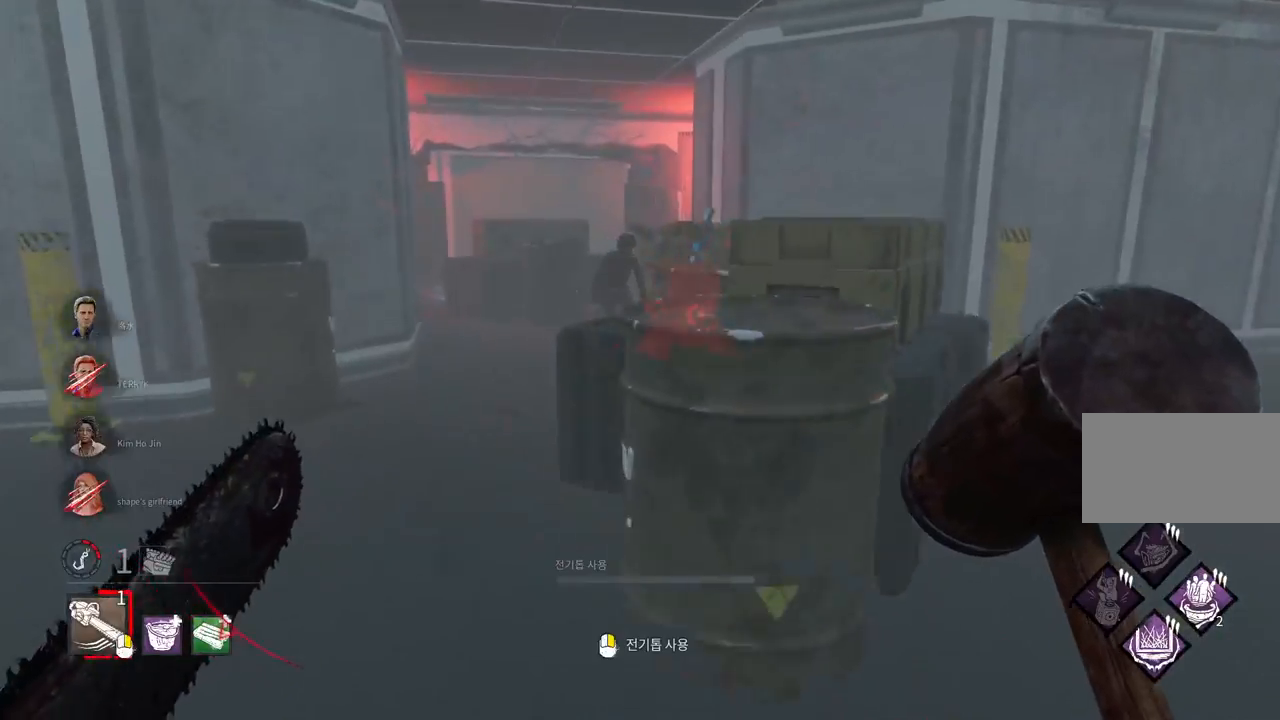
{"keys": ["d", "w"], "mouse": [], "events": [[83, "a", "down"], [167, "a", "up"], [250, "d", "down"]]}
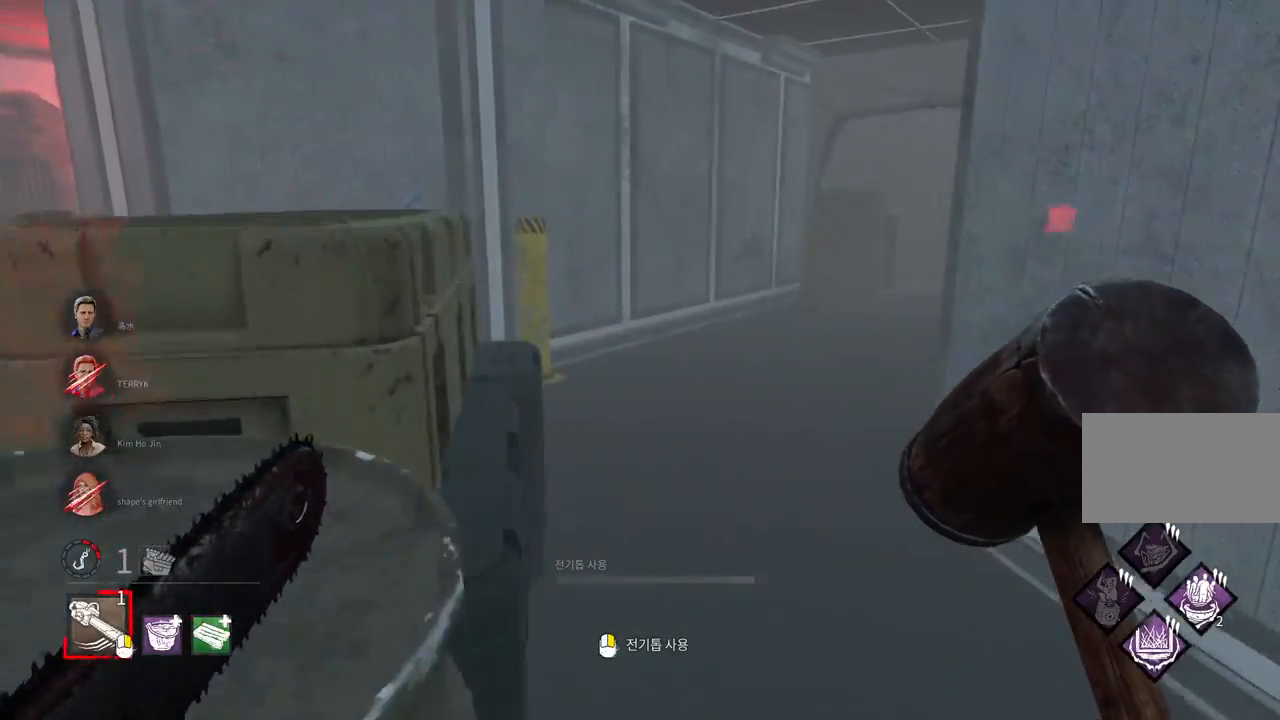
{"keys": ["w"], "mouse": [], "events": [[117, "d", "up"]]}
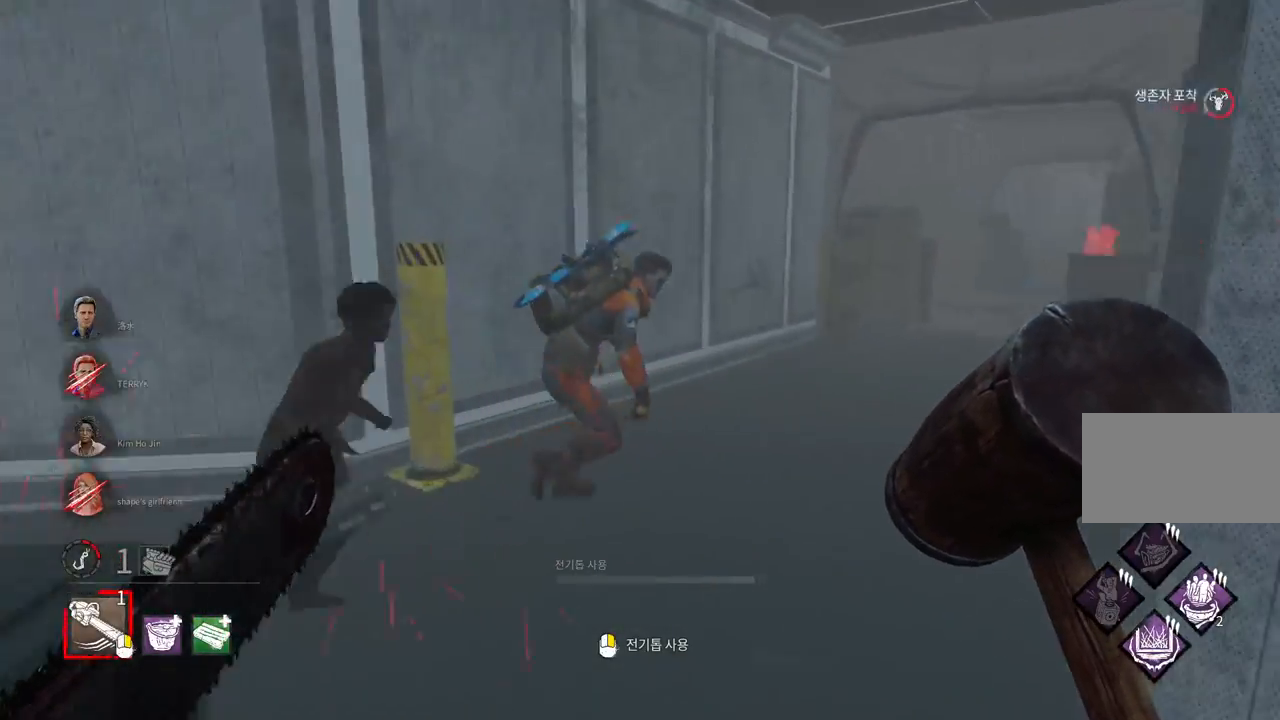
{"keys": ["w"], "mouse": [], "events": [[350, "d", "down"], [467, "d", "up"]]}
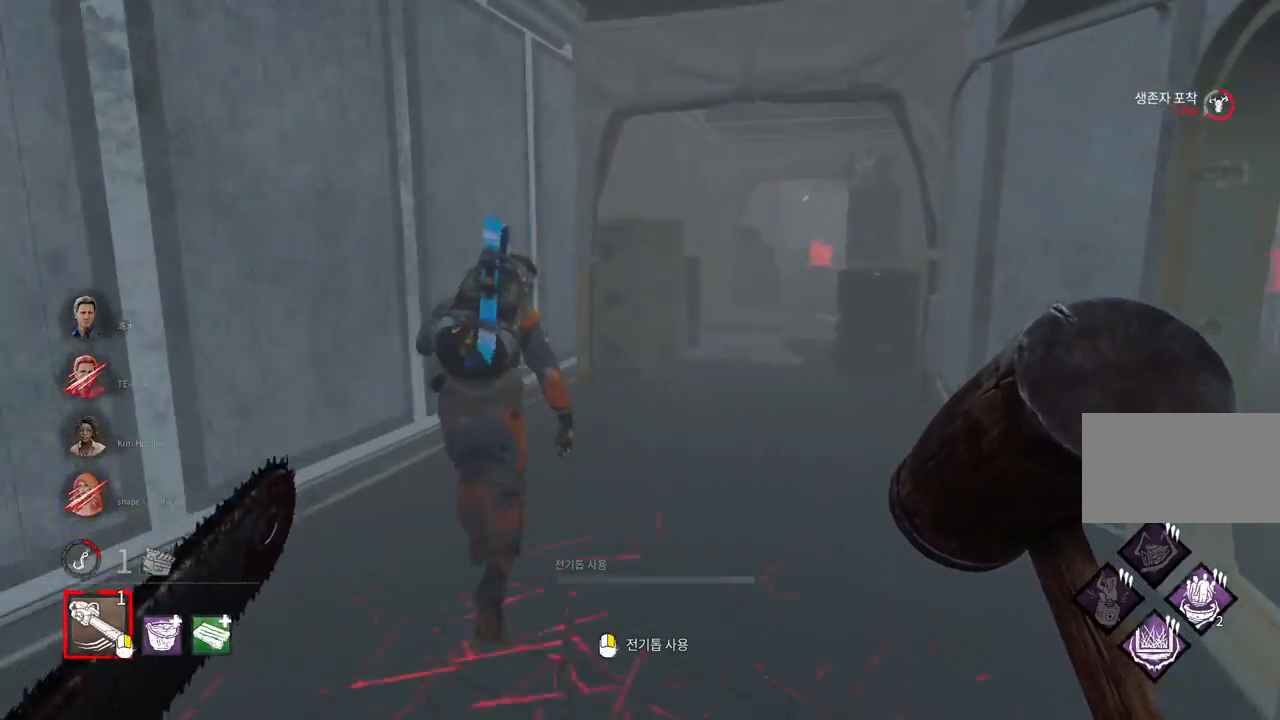
{"keys": ["a", "w"], "mouse": [], "events": [[400, "a", "down"]]}
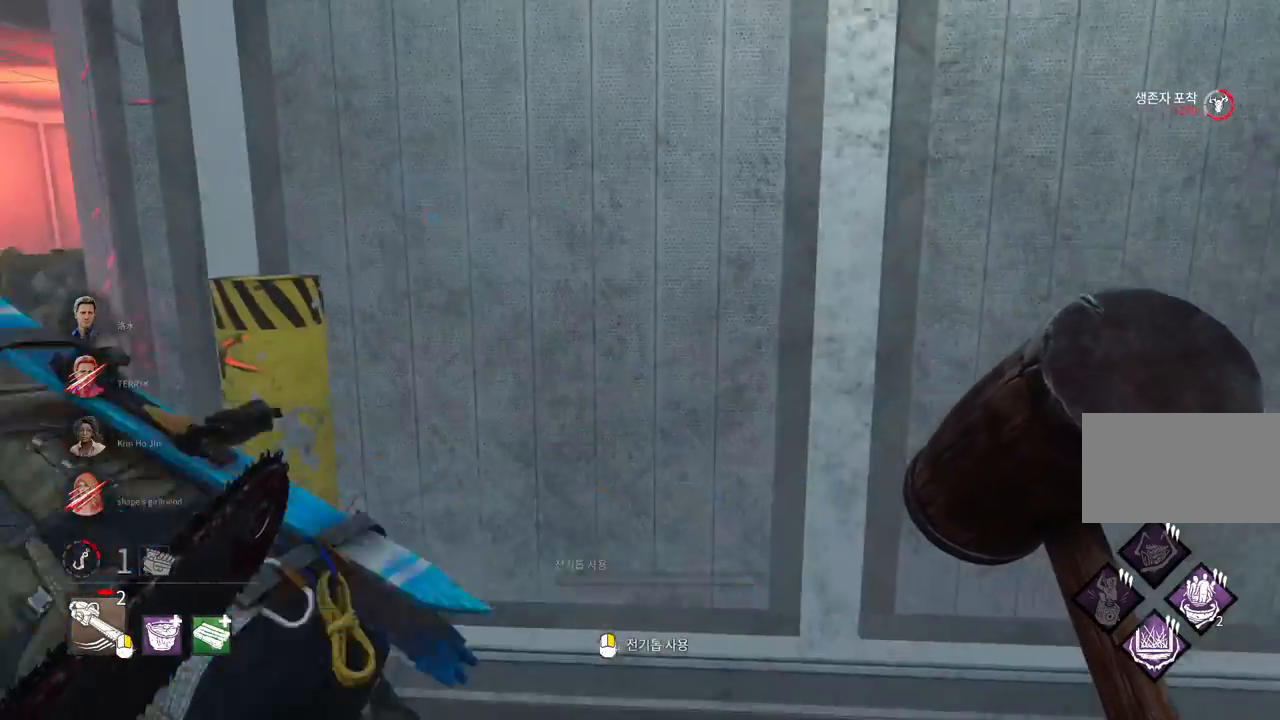
{"keys": ["w"], "mouse": [], "events": [[233, "a", "up"]]}
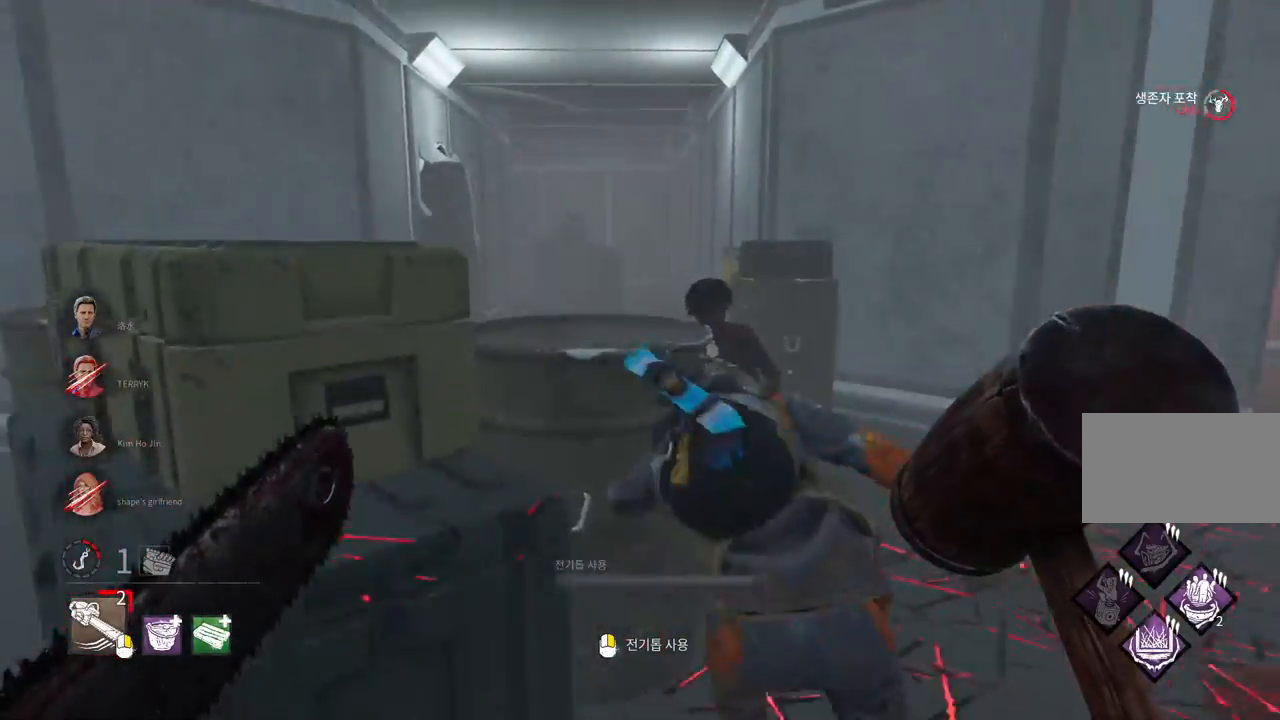
{"keys": ["d", "w"], "mouse": [], "events": [[67, "mouse_left", "down"], [317, "mouse_left", "up"], [383, "d", "down"]]}
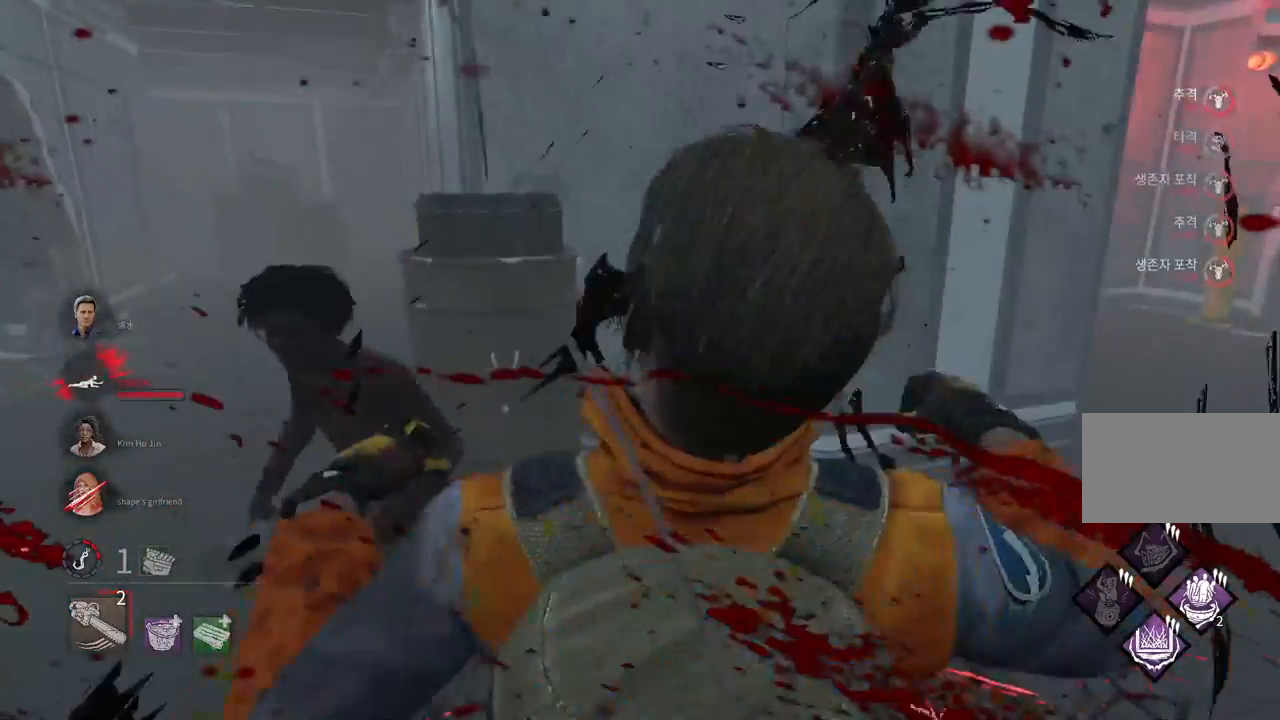
{"keys": ["d", "w"], "mouse": [], "events": [[33, "d", "up"], [467, "d", "down"]]}
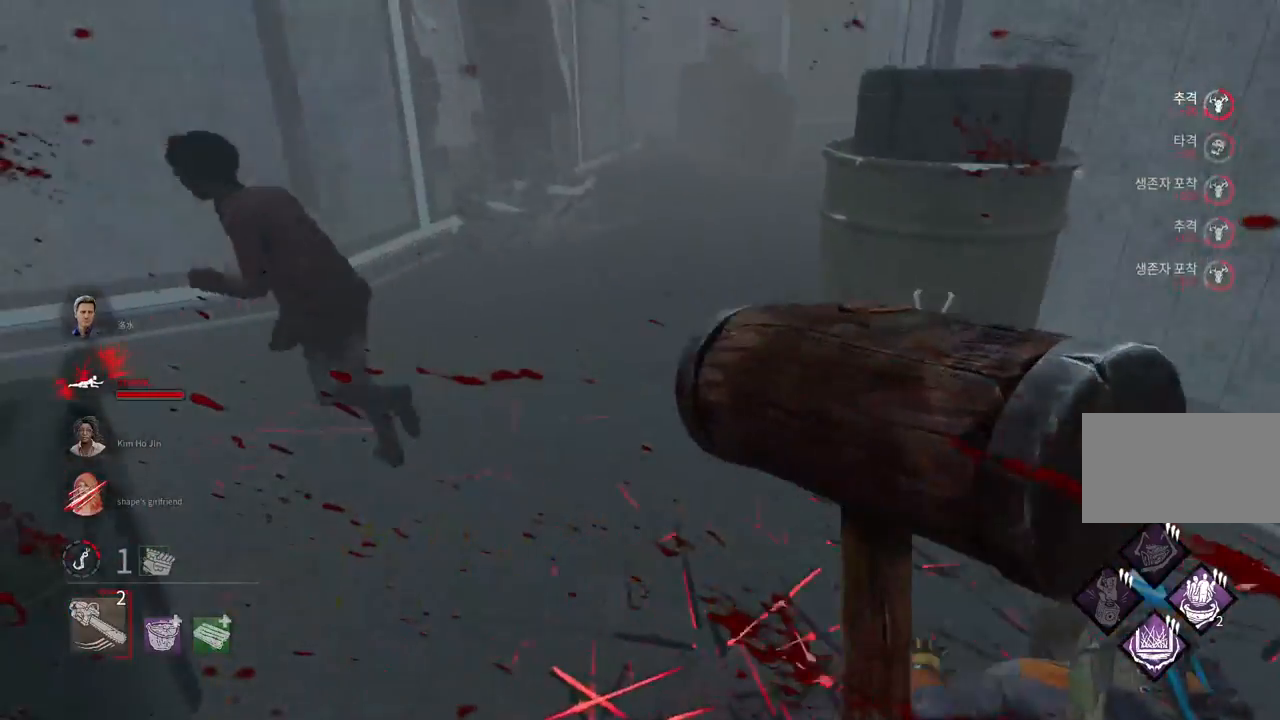
{"keys": ["a", "w"], "mouse": [], "events": [[117, "d", "up"], [317, "a", "down"]]}
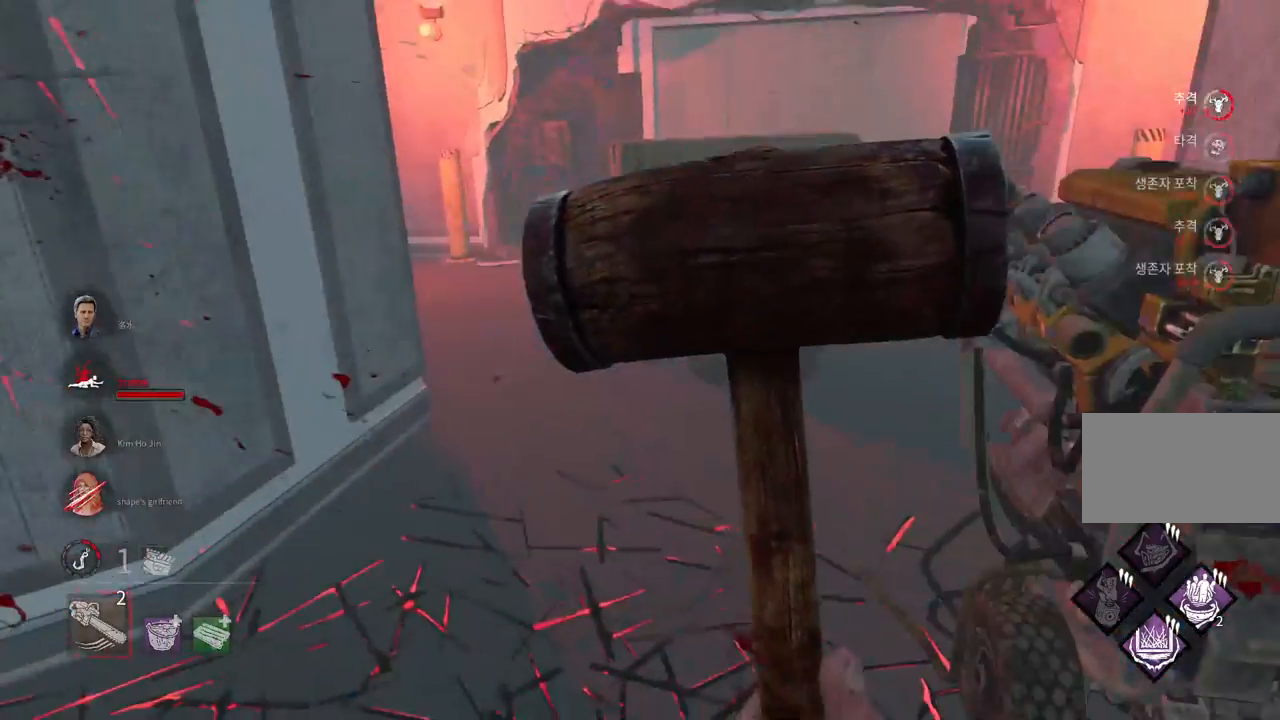
{"keys": ["a", "w"], "mouse": [], "events": []}
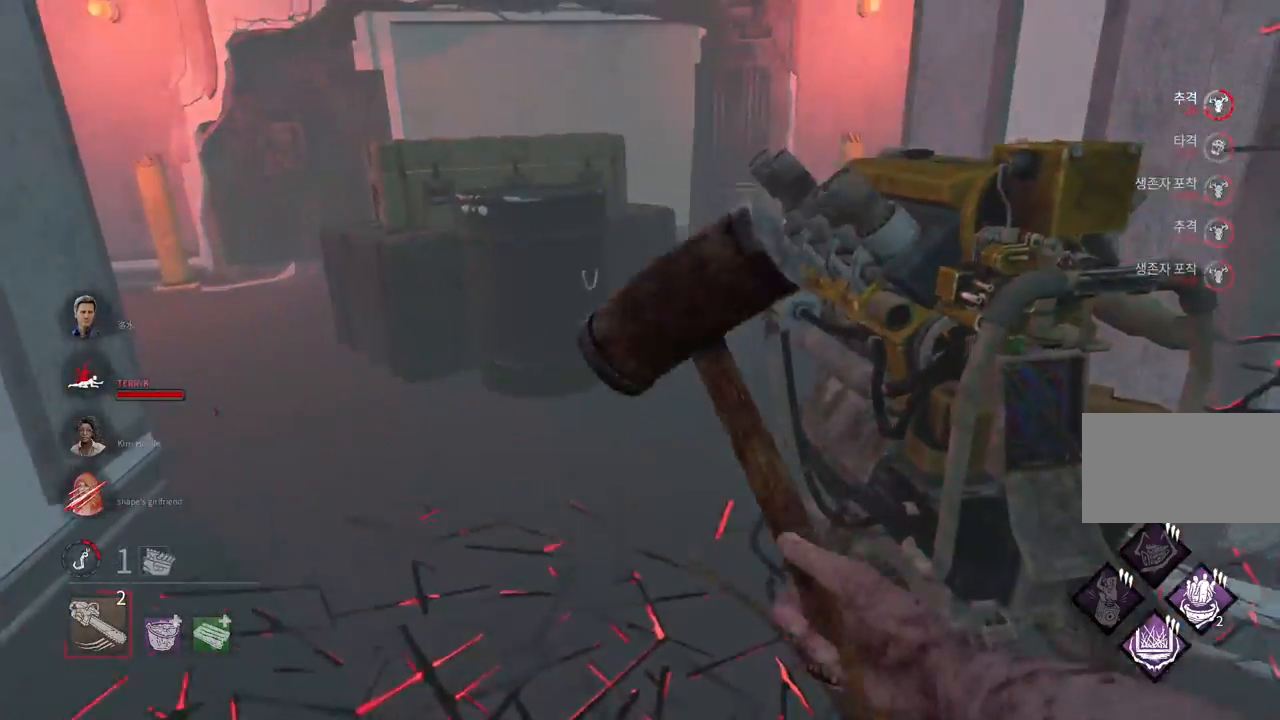
{"keys": ["d", "s"], "mouse": [], "events": [[217, "d", "down"], [217, "w", "up"], [233, "a", "up"], [467, "s", "down"]]}
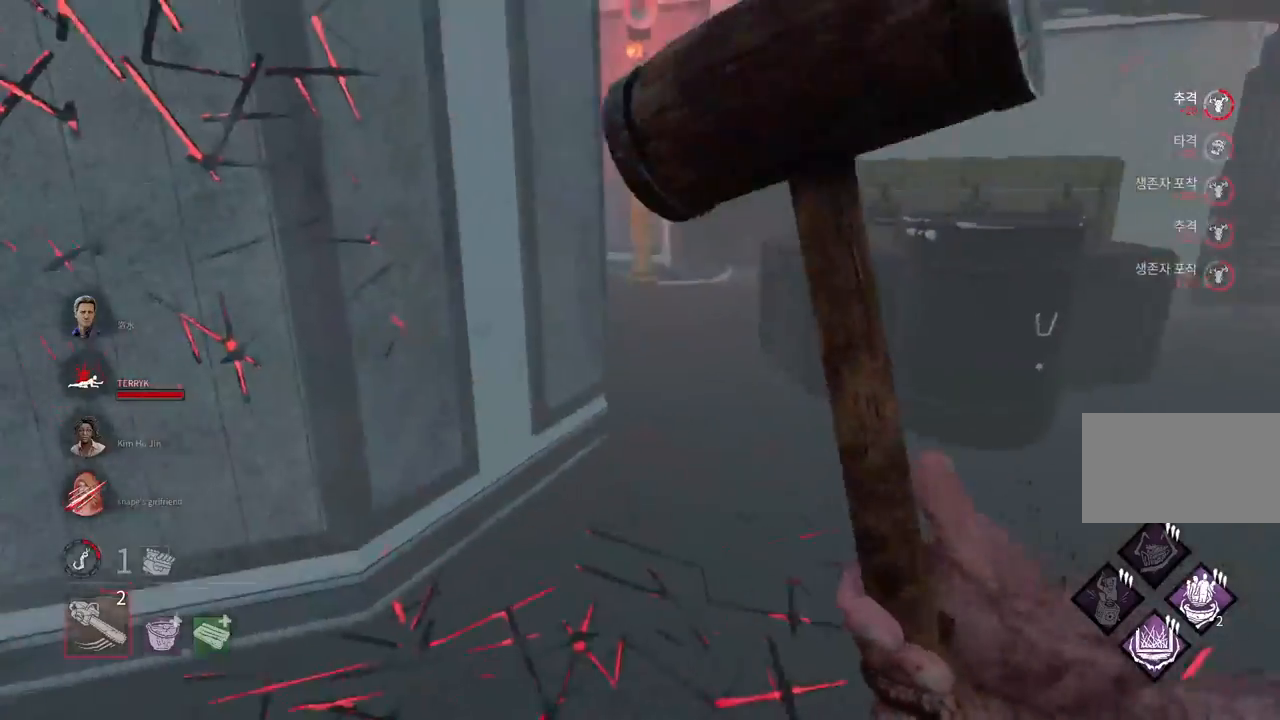
{"keys": ["a", "s"], "mouse": [], "events": [[167, "d", "up"], [483, "a", "down"]]}
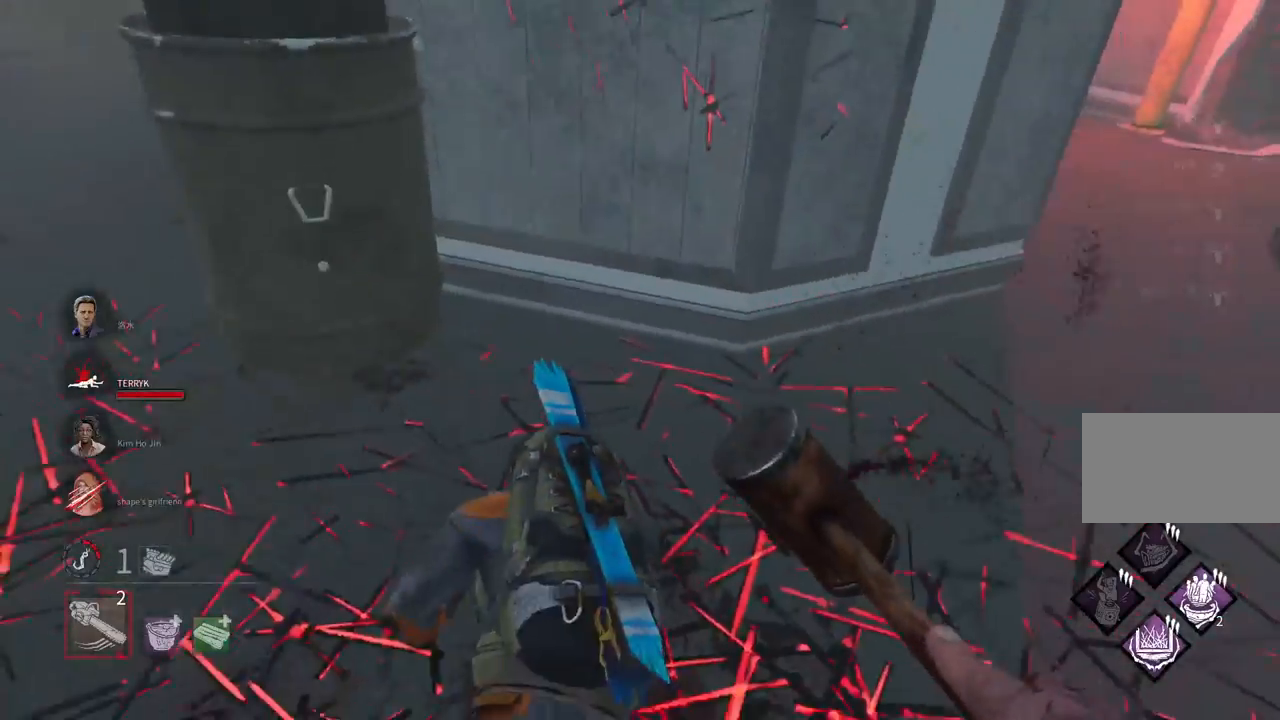
{"keys": ["space"], "mouse": [], "events": [[50, "s", "up"], [167, "w", "down"], [450, "space", "down"], [500, "a", "up"], [500, "w", "up"]]}
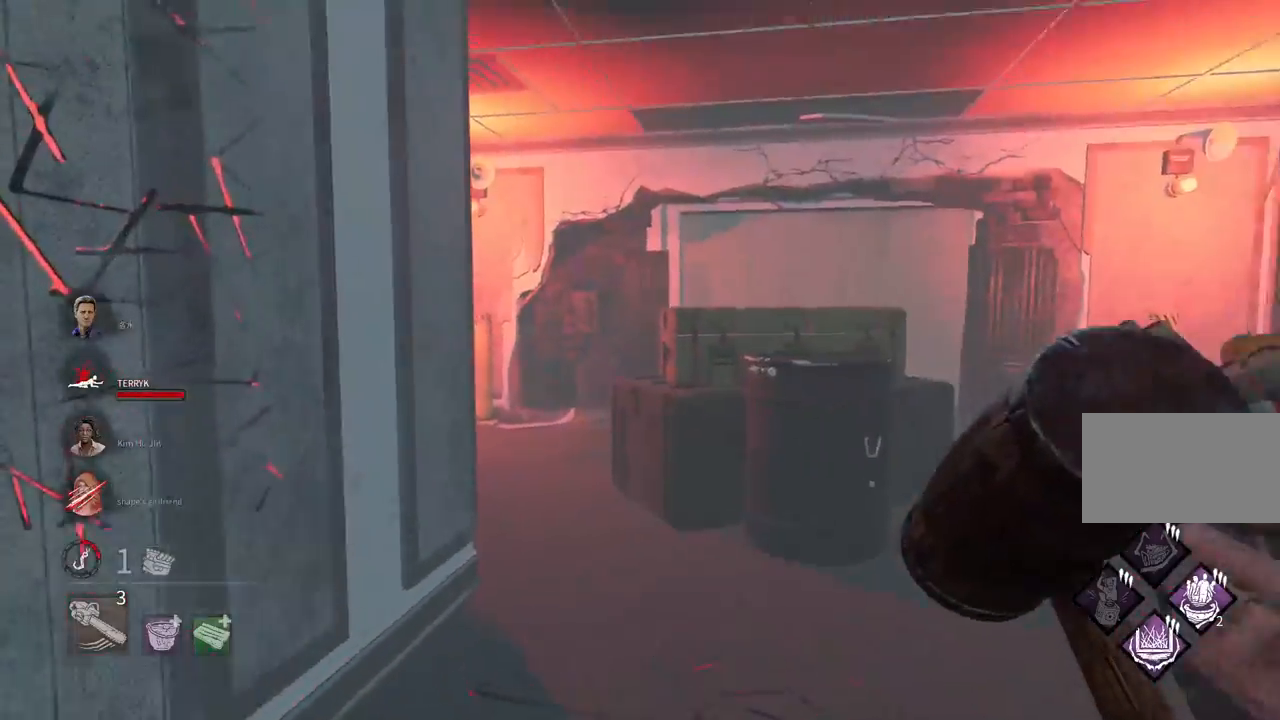
{"keys": [], "mouse": [], "events": [[33, "space", "up"], [133, "space", "down"], [183, "space", "up"], [267, "space", "down"], [333, "space", "up"], [417, "space", "down"], [483, "space", "up"]]}
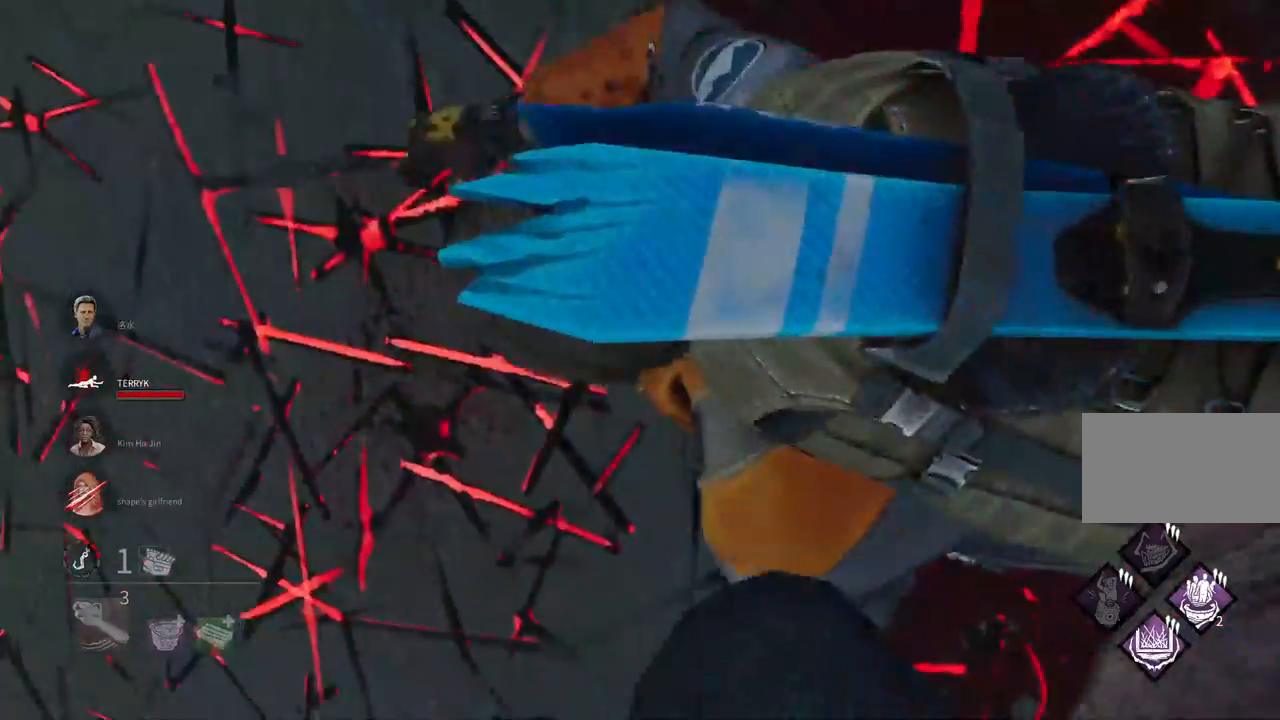
{"keys": [], "mouse": [], "events": []}
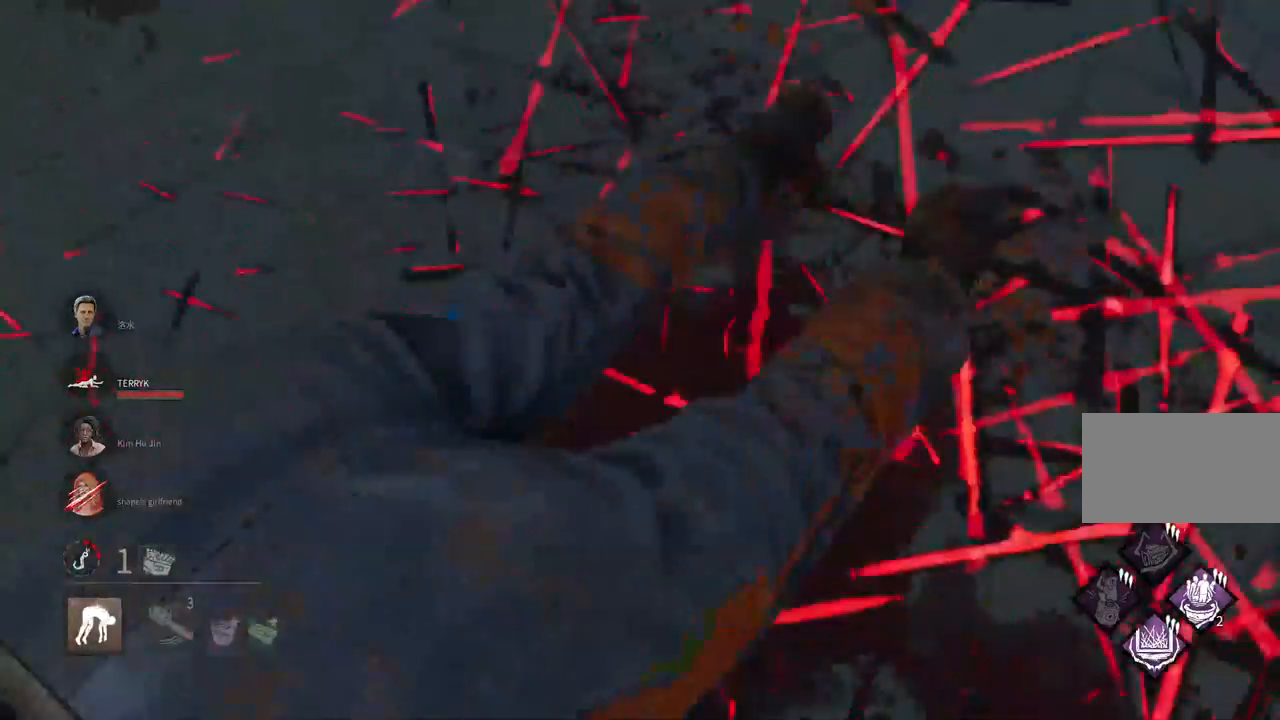
{"keys": [], "mouse": [], "events": []}
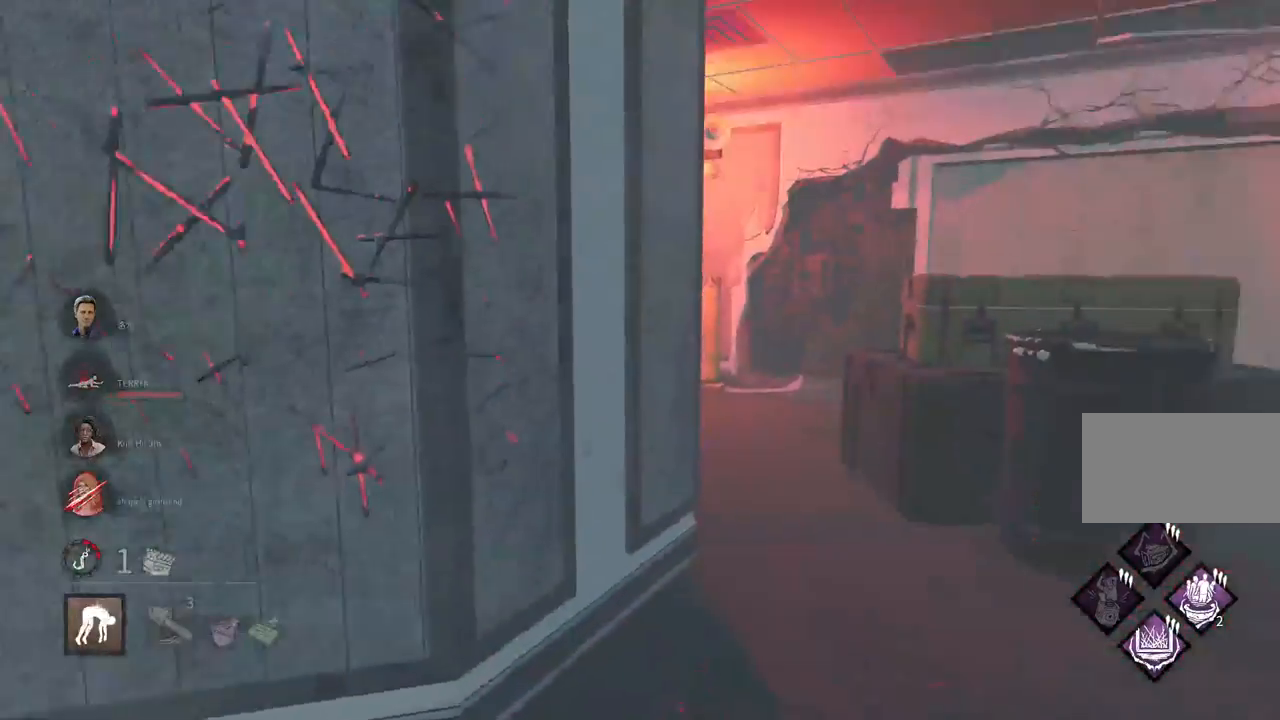
{"keys": [], "mouse": [], "events": []}
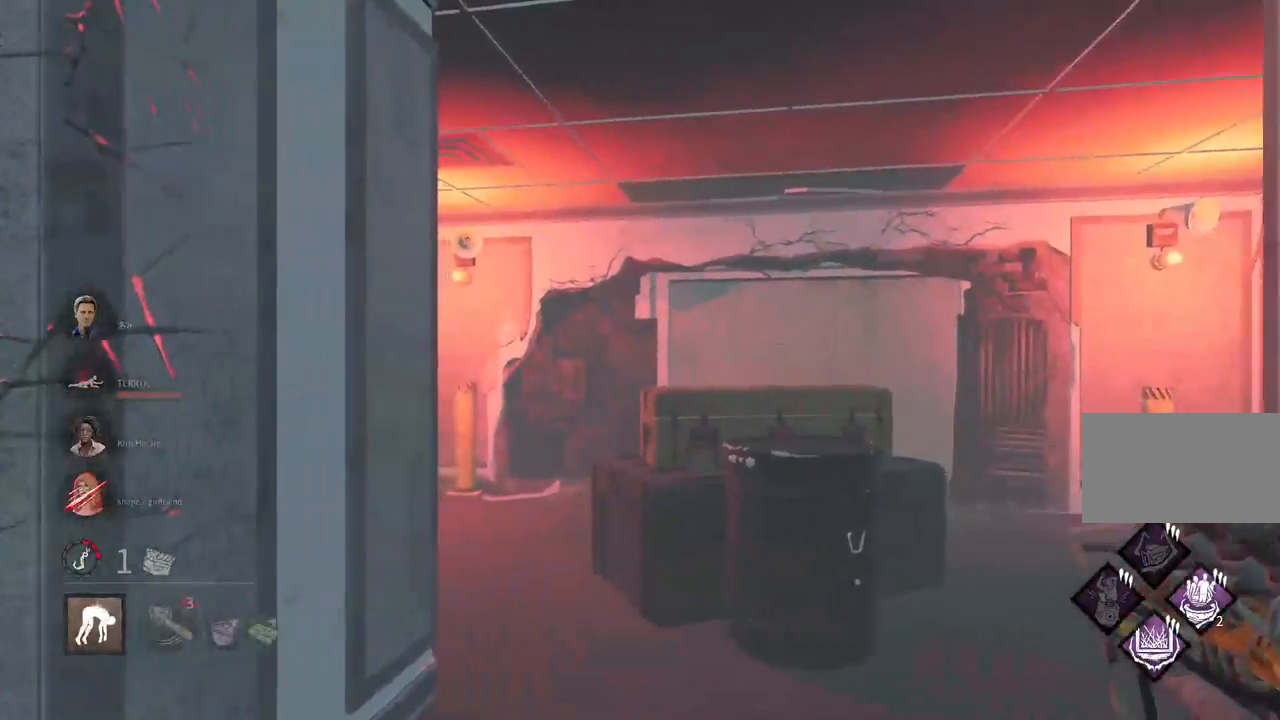
{"keys": ["s"], "mouse": [], "events": [[400, "s", "down"]]}
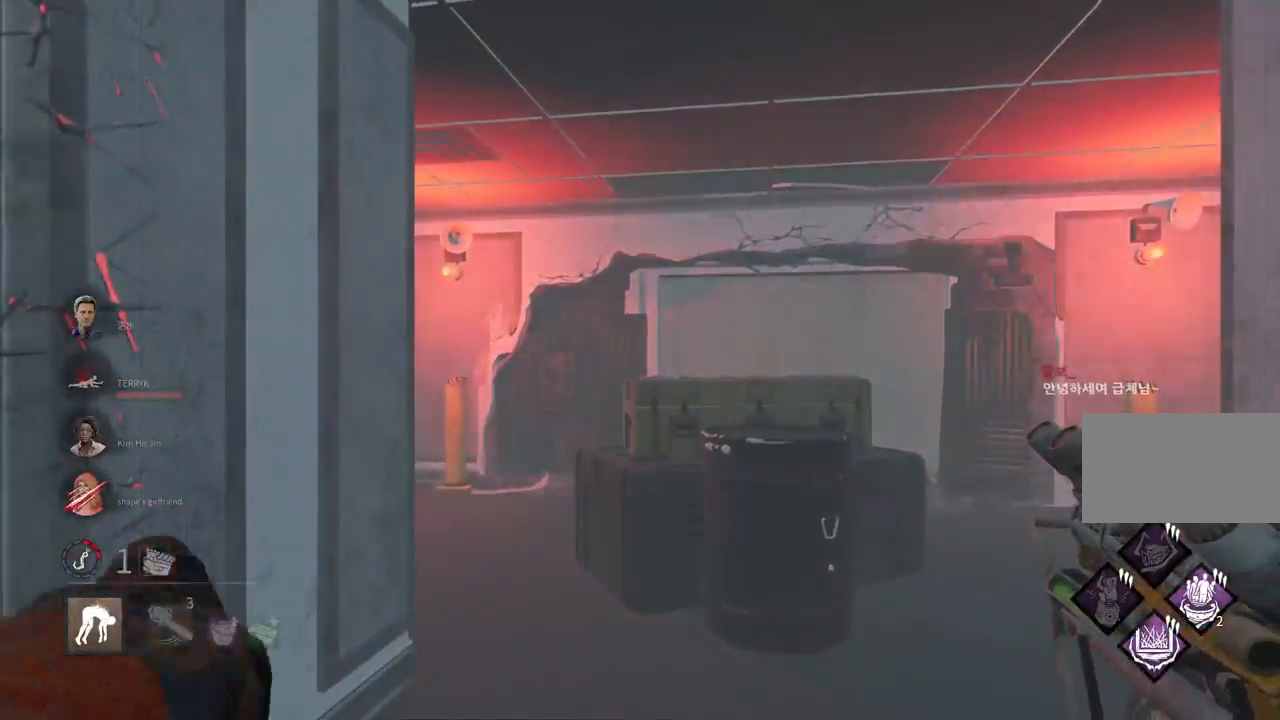
{"keys": ["a"], "mouse": [], "events": [[383, "a", "down"], [500, "s", "up"]]}
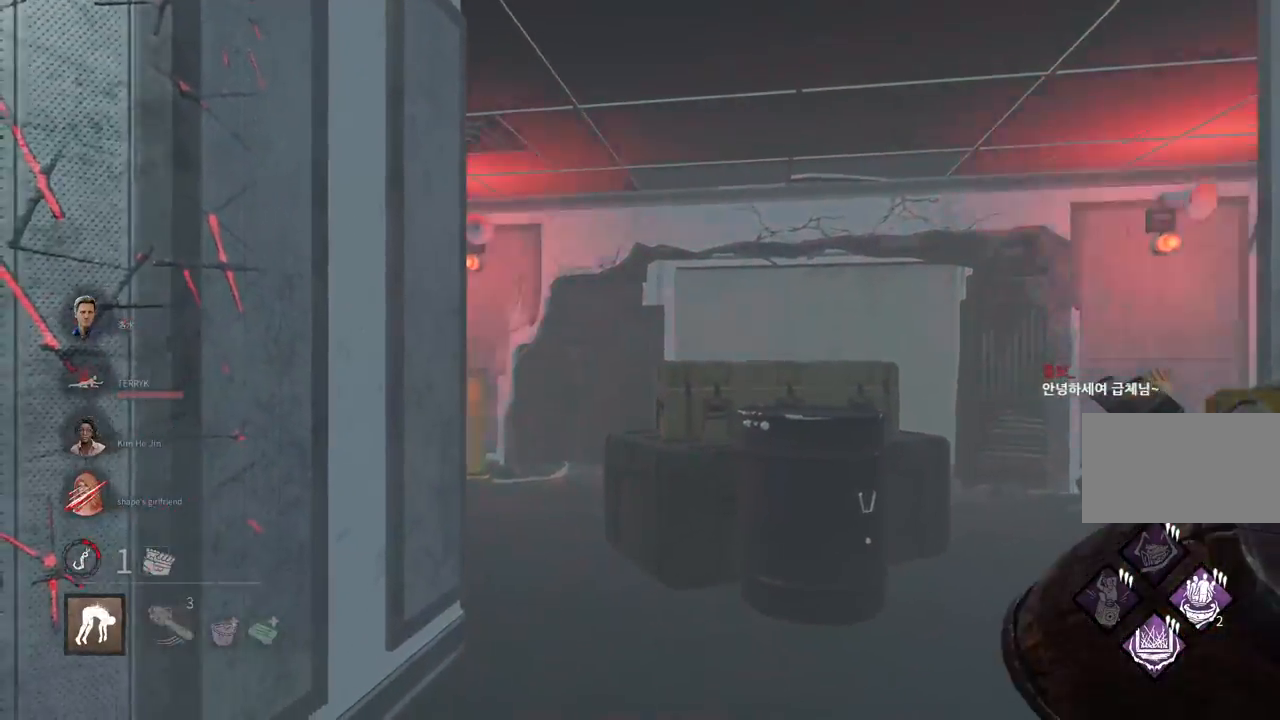
{"keys": ["w"], "mouse": [], "events": [[117, "w", "down"], [233, "a", "up"]]}
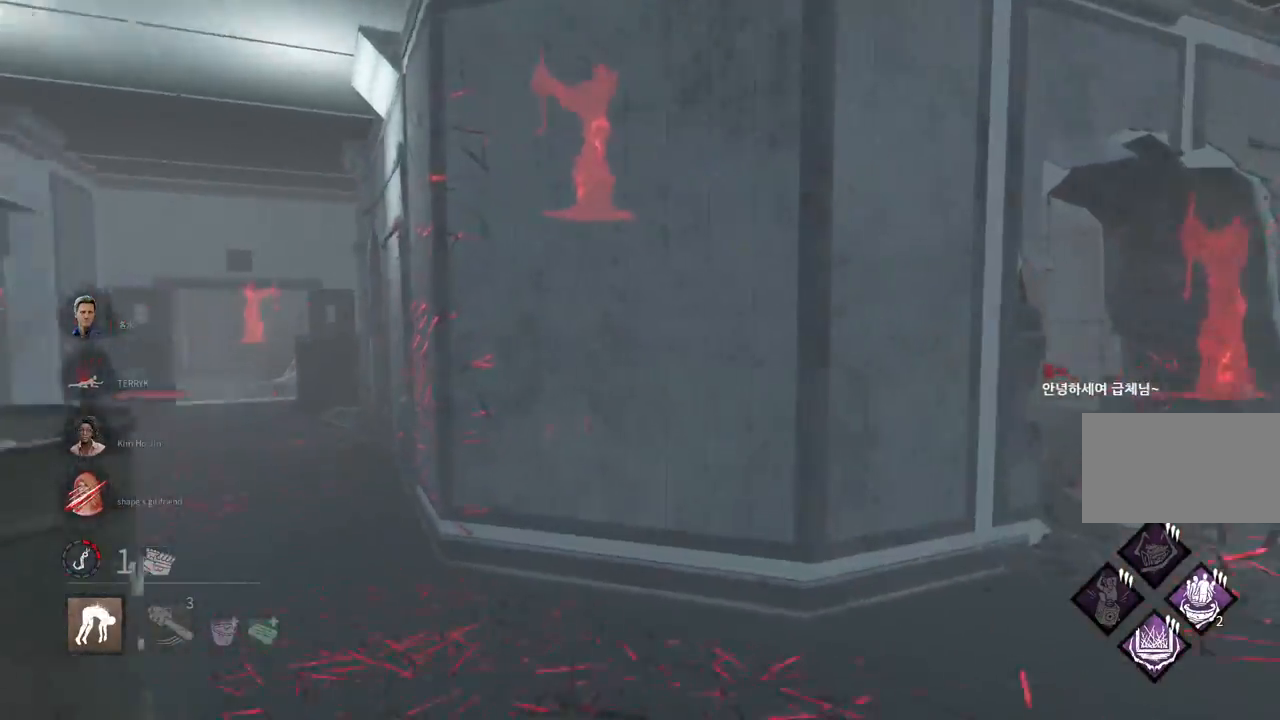
{"keys": ["d", "w"], "mouse": [], "events": [[100, "d", "down"]]}